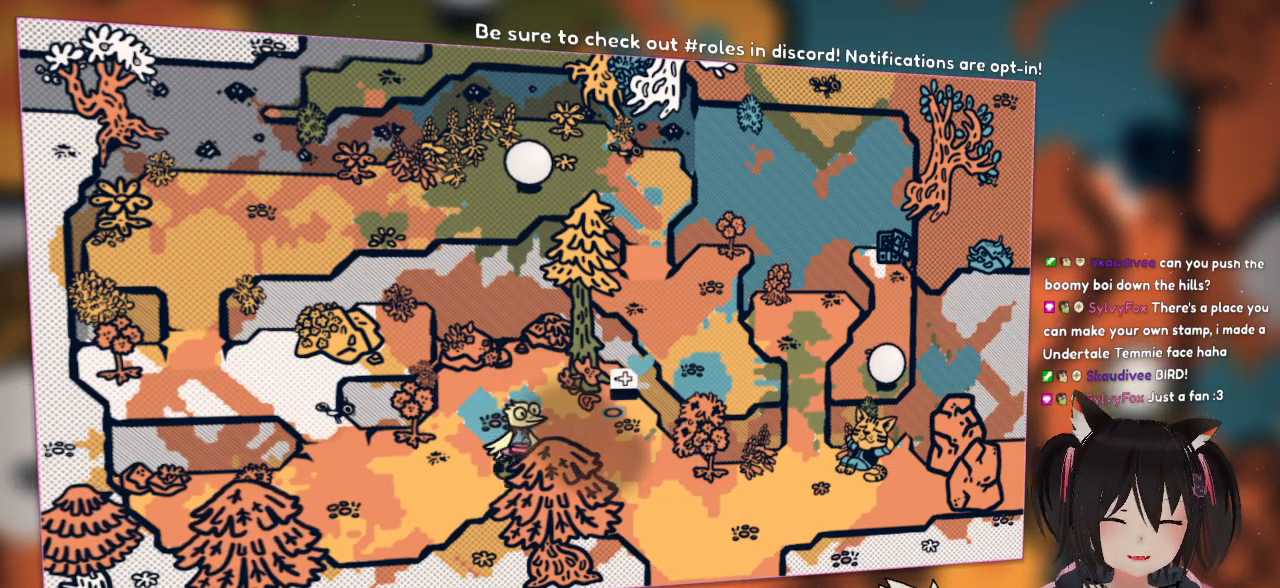
Gameplay with a controller (Nintendo layout); each line is a JSON object with the inputs held at the frame after it (dt_ms = milliseconds from this image to that frame). "events" lists button and stick changes between this image and that frame as [ms after this image, input, new state], when the widget could be followed in between. Not read: L1 L2 R1.
{"dt_ms": 500, "buttons": [], "left_stick": "left", "right_stick": "center", "events": [[233, "left_stick", "down-left"], [467, "left_stick", "left"]]}
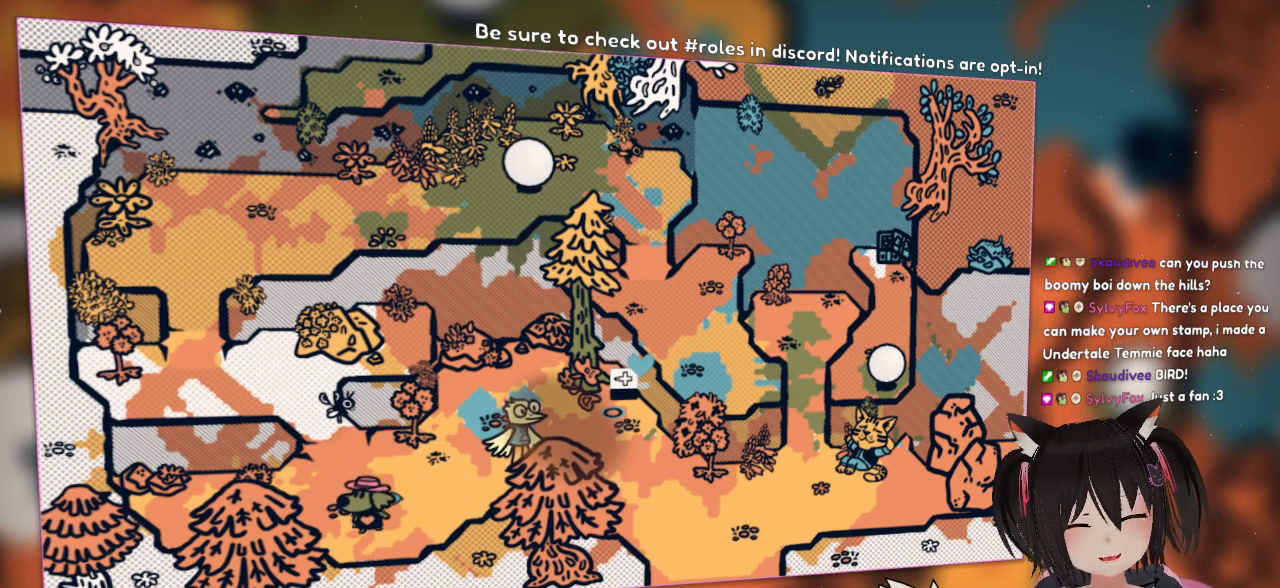
{"dt_ms": 500, "buttons": [], "left_stick": "center", "right_stick": "center", "events": [[300, "left_stick", "center"]]}
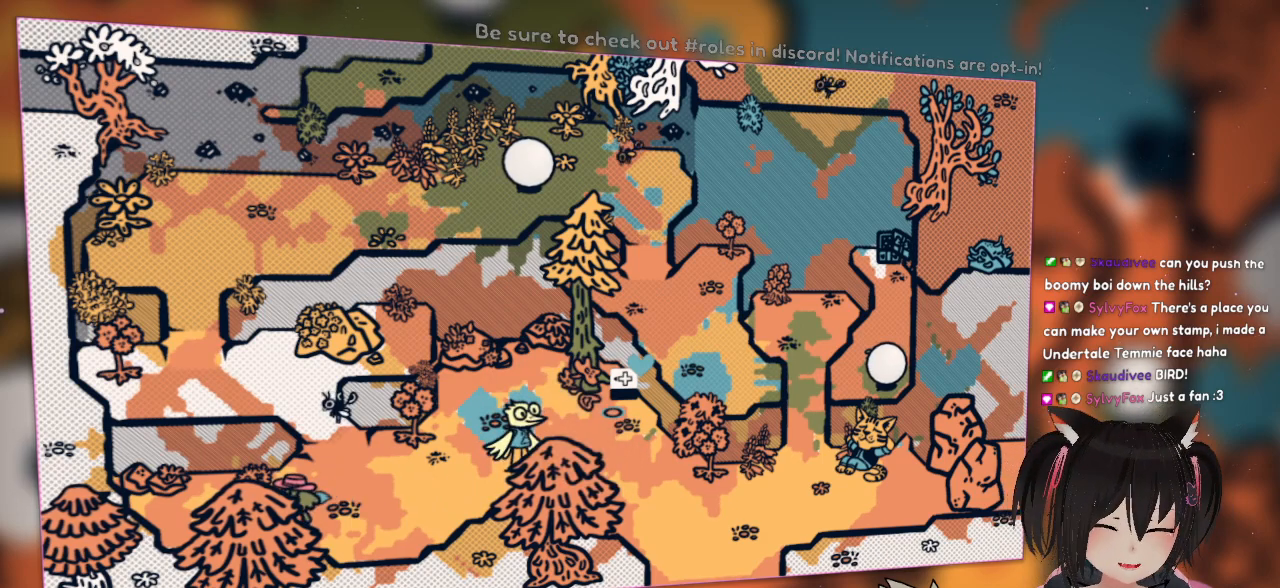
{"dt_ms": 500, "buttons": [], "left_stick": "center", "right_stick": "center", "events": []}
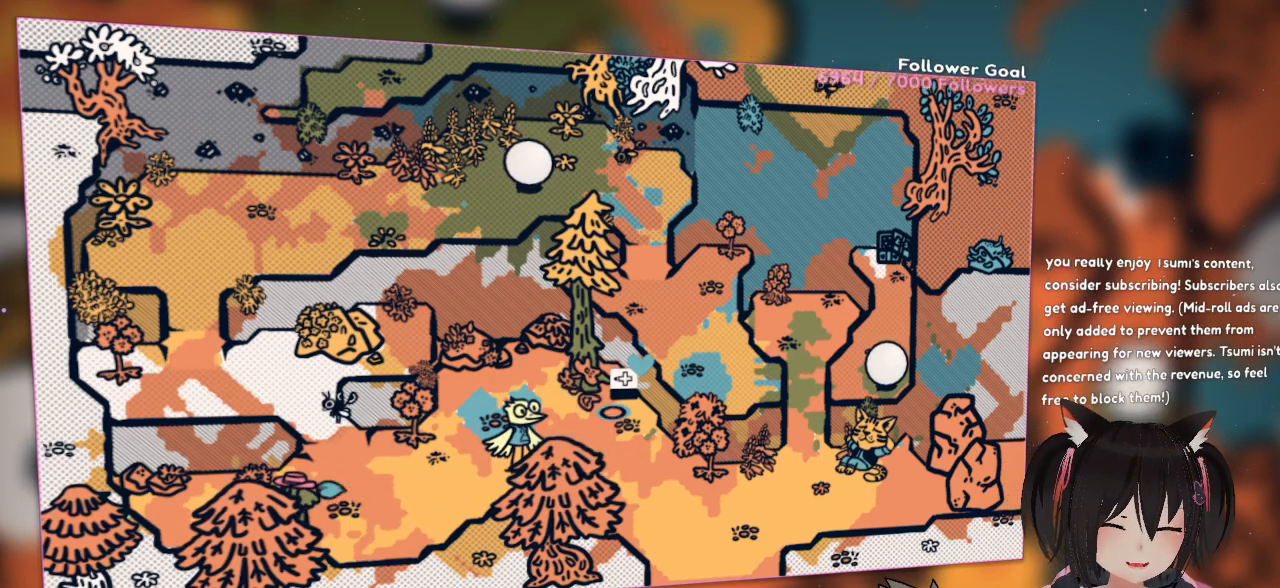
{"dt_ms": 500, "buttons": [], "left_stick": "center", "right_stick": "center", "events": []}
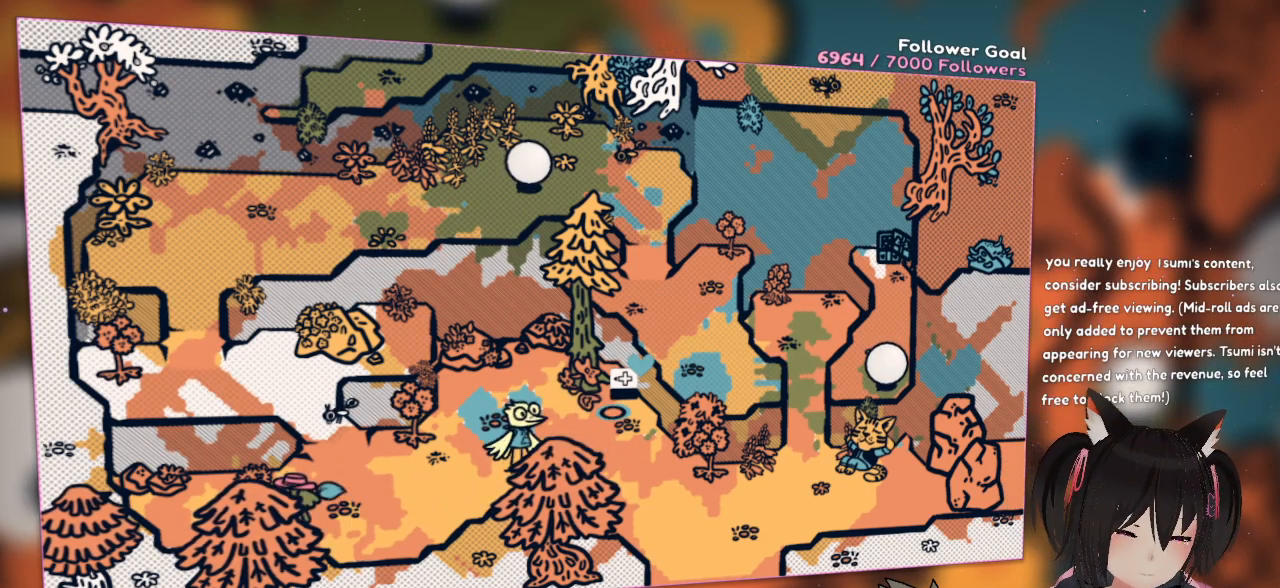
{"dt_ms": 500, "buttons": [], "left_stick": "center", "right_stick": "center", "events": []}
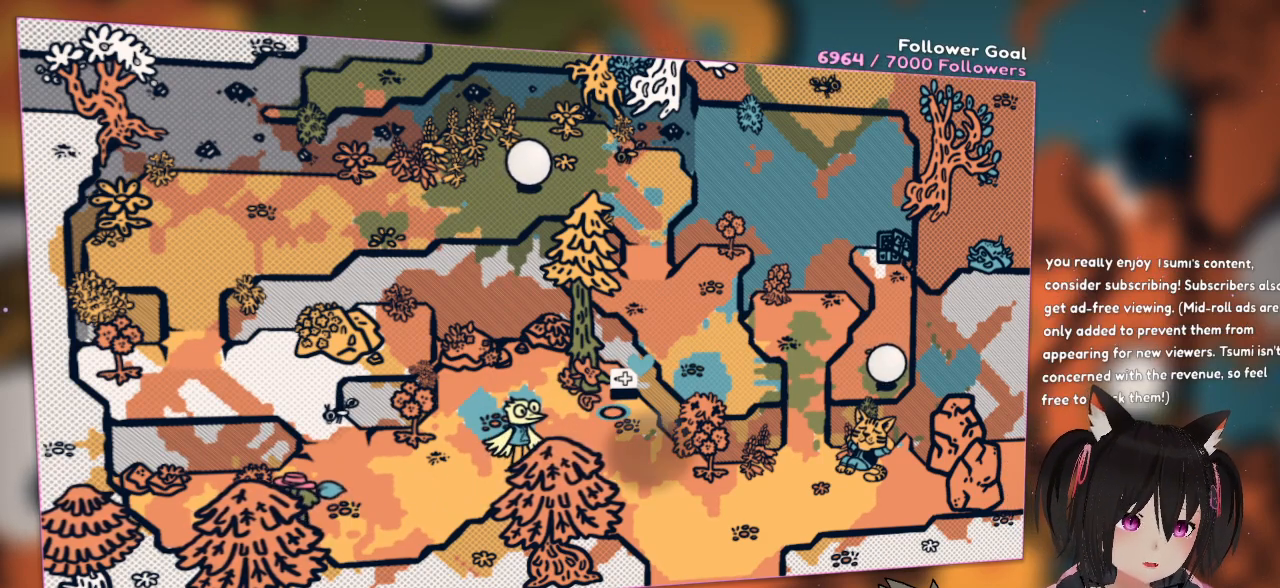
{"dt_ms": 500, "buttons": [], "left_stick": "left", "right_stick": "center", "events": [[317, "left_stick", "left"]]}
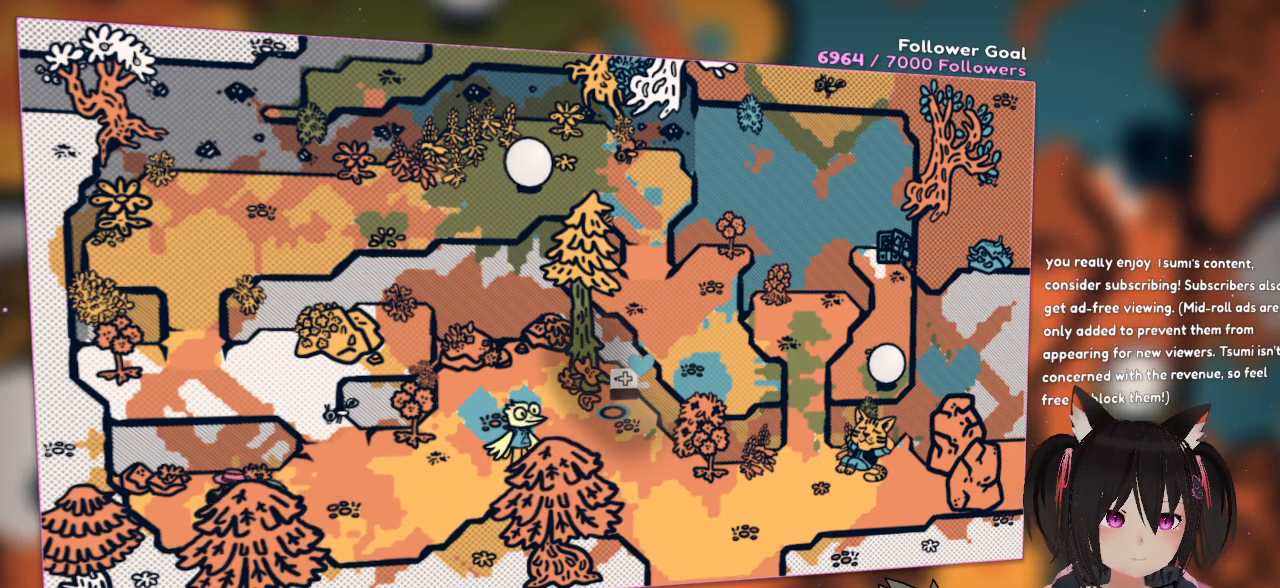
{"dt_ms": 500, "buttons": [], "left_stick": "left", "right_stick": "center", "events": []}
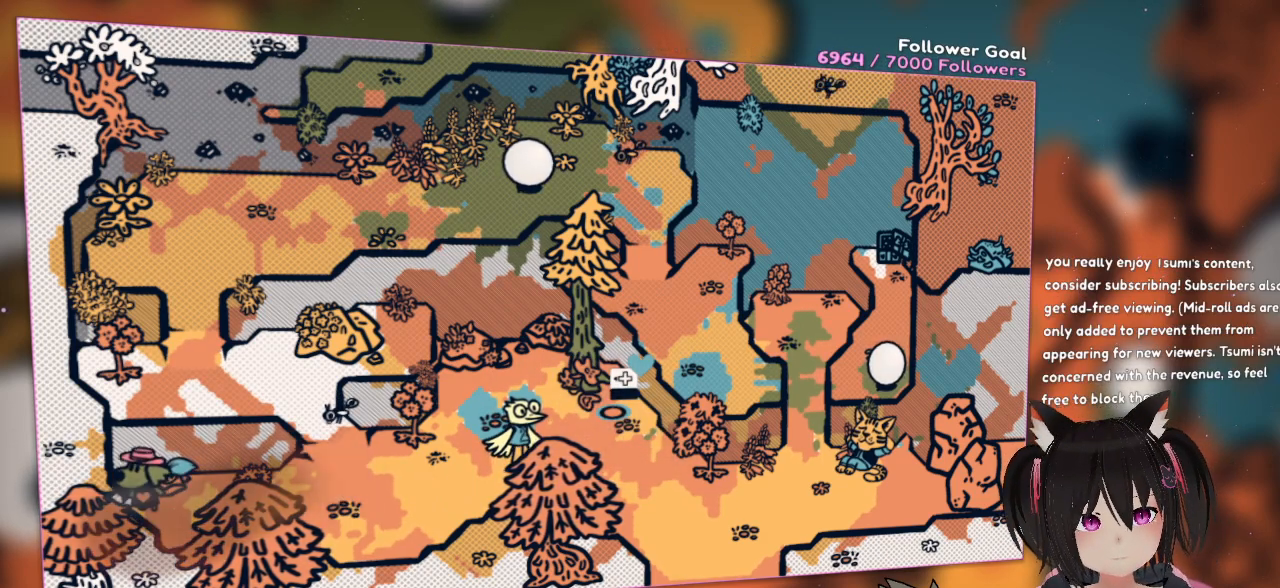
{"dt_ms": 500, "buttons": ["B"], "left_stick": "right", "right_stick": "center", "events": [[317, "left_stick", "down"], [417, "B", "down"], [417, "left_stick", "right"]]}
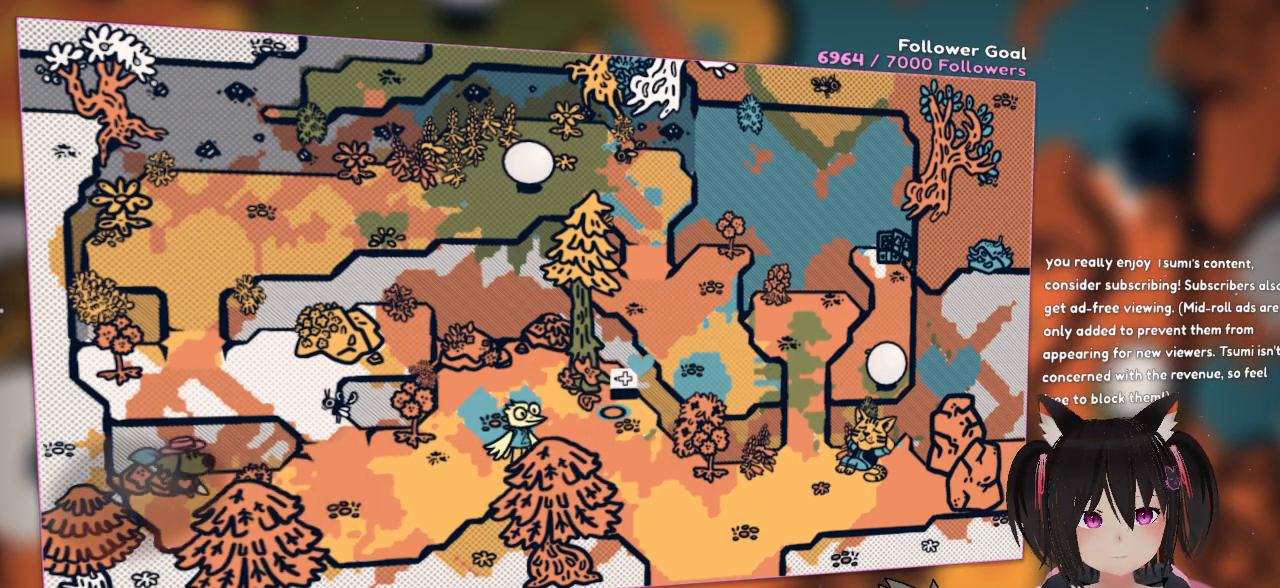
{"dt_ms": 500, "buttons": [], "left_stick": "right", "right_stick": "center", "events": [[283, "B", "up"]]}
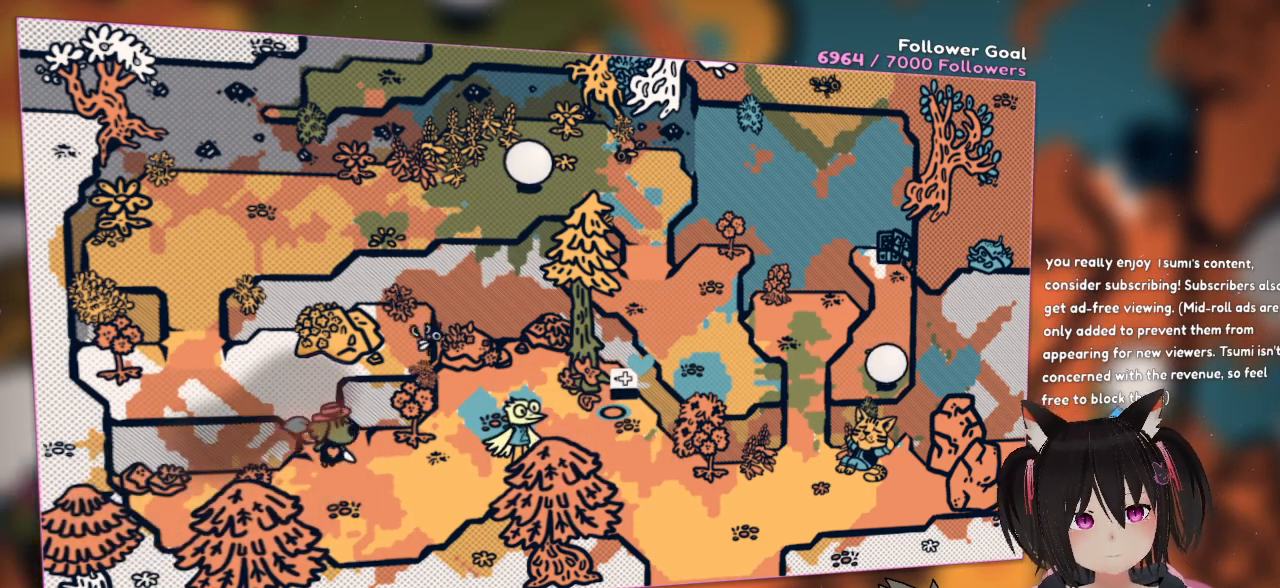
{"dt_ms": 500, "buttons": [], "left_stick": "right", "right_stick": "center", "events": []}
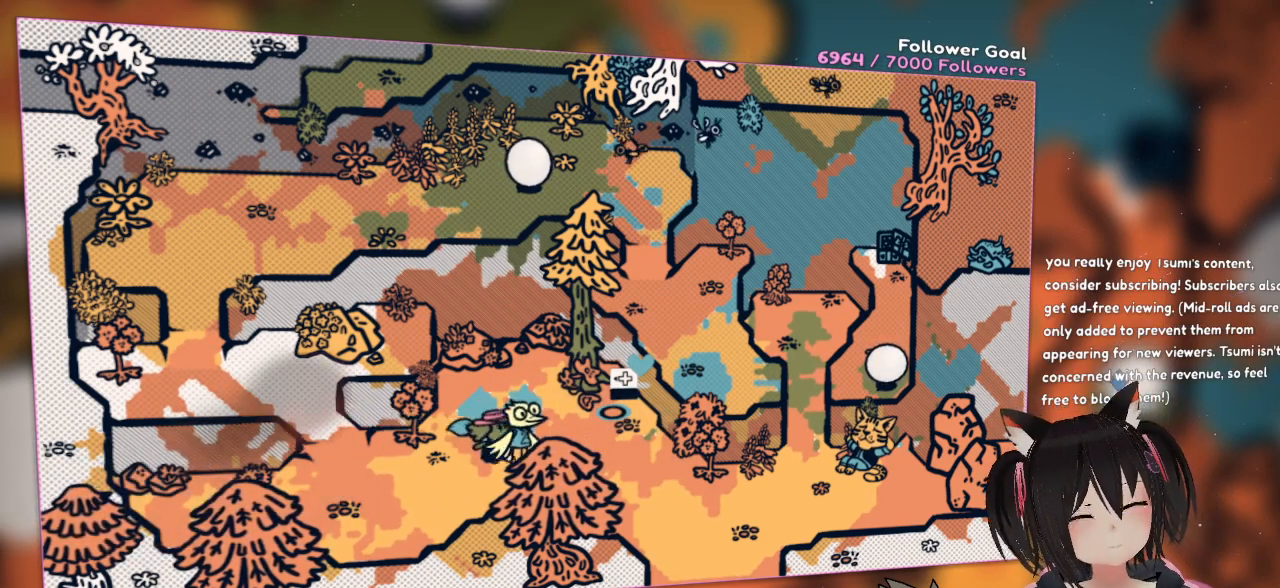
{"dt_ms": 500, "buttons": [], "left_stick": "up-right", "right_stick": "right", "events": [[317, "left_stick", "up-right"], [483, "right_stick", "right"]]}
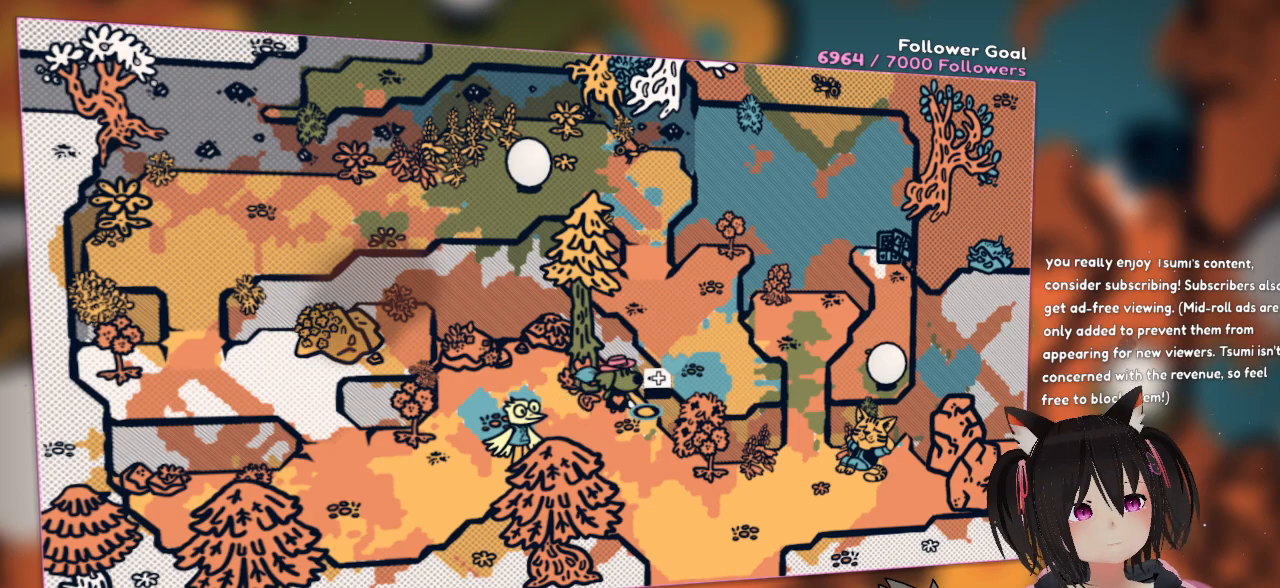
{"dt_ms": 500, "buttons": [], "left_stick": "center", "right_stick": "left", "events": [[50, "left_stick", "up"], [217, "left_stick", "center"], [250, "right_stick", "down"], [317, "right_stick", "down-left"], [450, "right_stick", "left"]]}
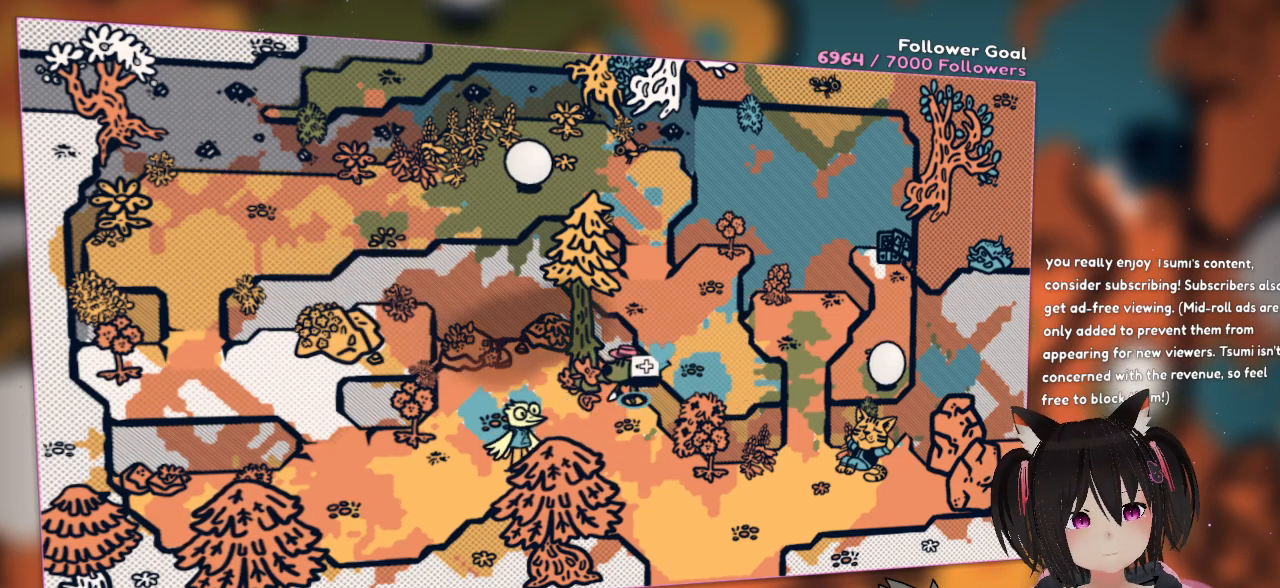
{"dt_ms": 500, "buttons": [], "left_stick": "center", "right_stick": "center", "events": [[17, "right_stick", "up-left"], [117, "right_stick", "up"], [283, "right_stick", "center"]]}
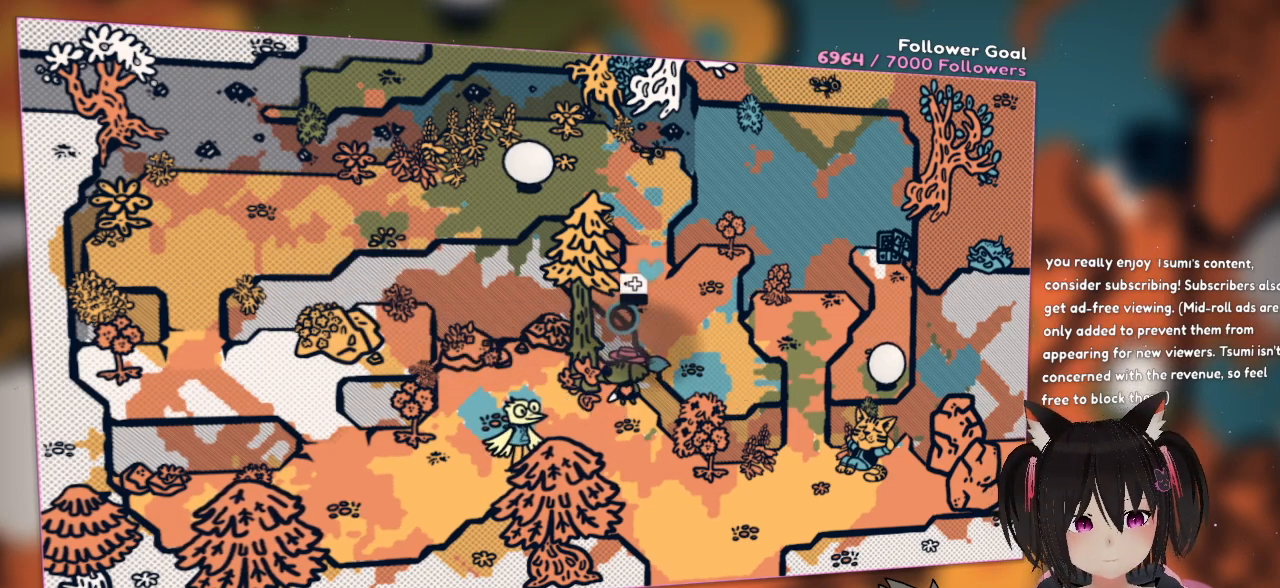
{"dt_ms": 500, "buttons": [], "left_stick": "center", "right_stick": "left", "events": [[417, "right_stick", "left"]]}
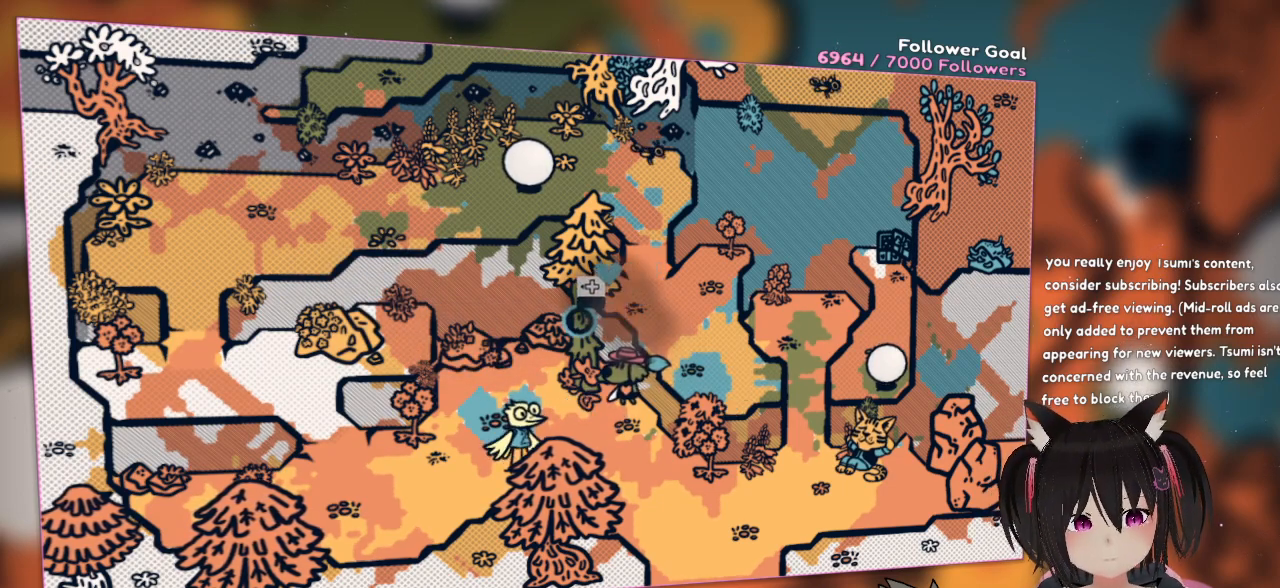
{"dt_ms": 500, "buttons": [], "left_stick": "center", "right_stick": "center", "events": [[150, "right_stick", "center"]]}
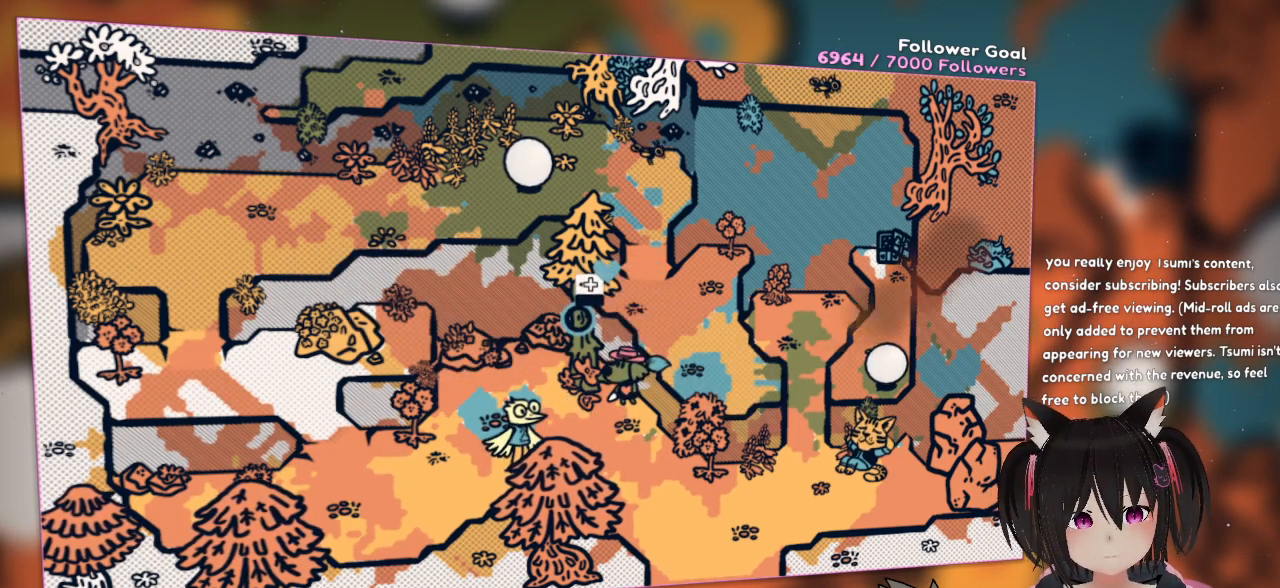
{"dt_ms": 500, "buttons": [], "left_stick": "down", "right_stick": "center", "events": [[217, "left_stick", "down"]]}
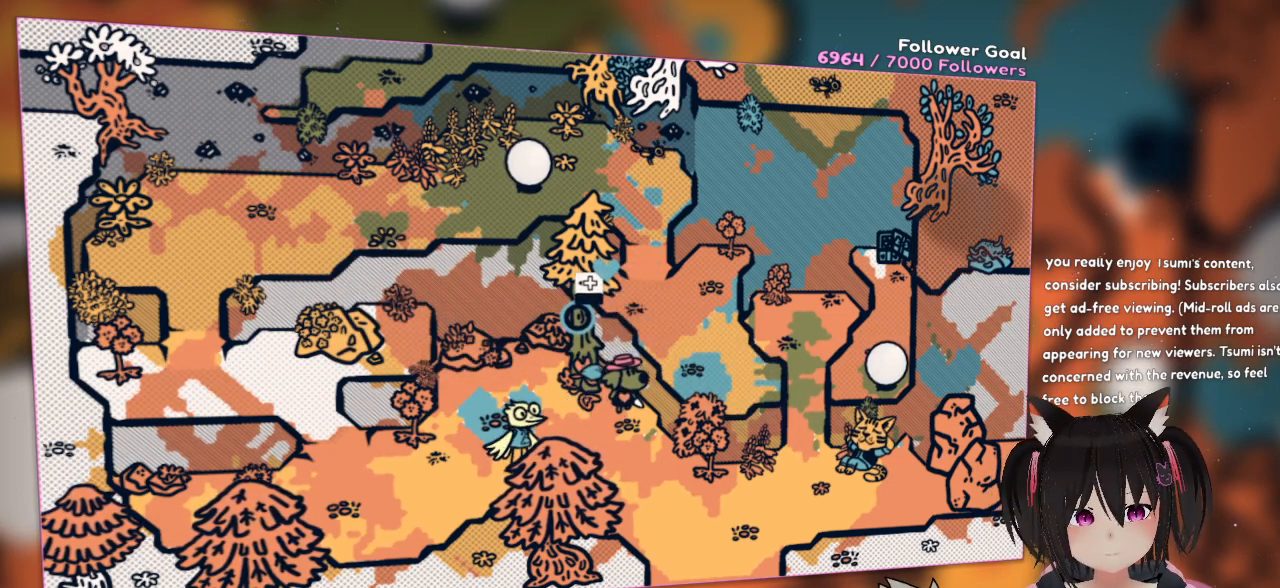
{"dt_ms": 1000, "buttons": [], "left_stick": "down-right", "right_stick": "right"}
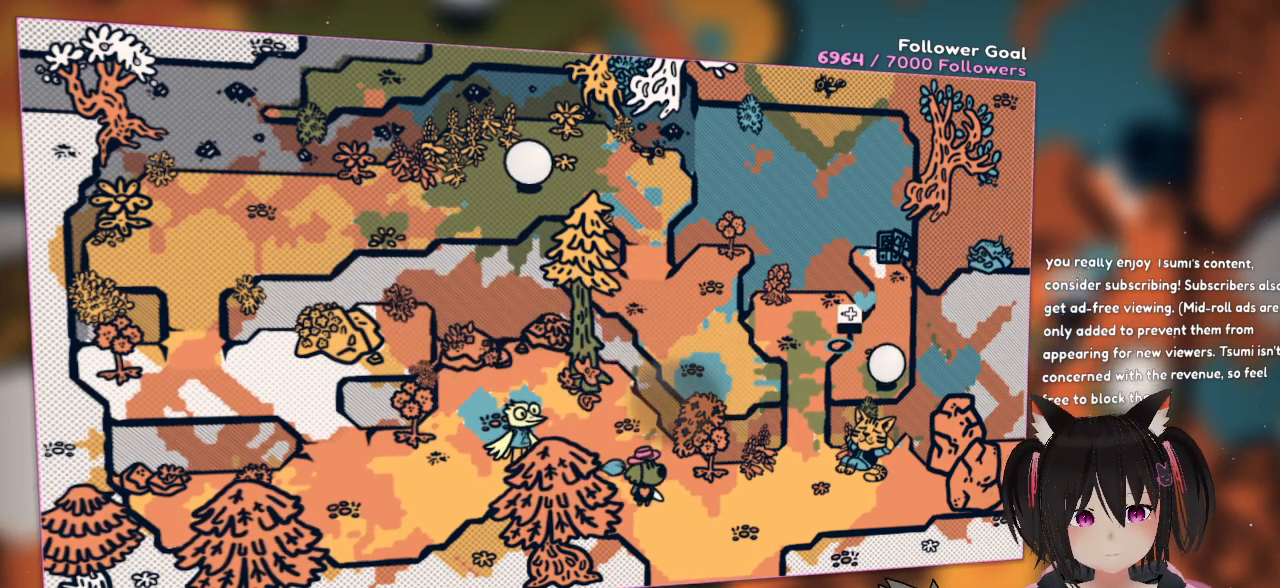
{"dt_ms": 500, "buttons": [], "left_stick": "right", "right_stick": "center", "events": [[133, "left_stick", "right"], [183, "right_stick", "down"], [317, "right_stick", "down-left"], [417, "right_stick", "center"]]}
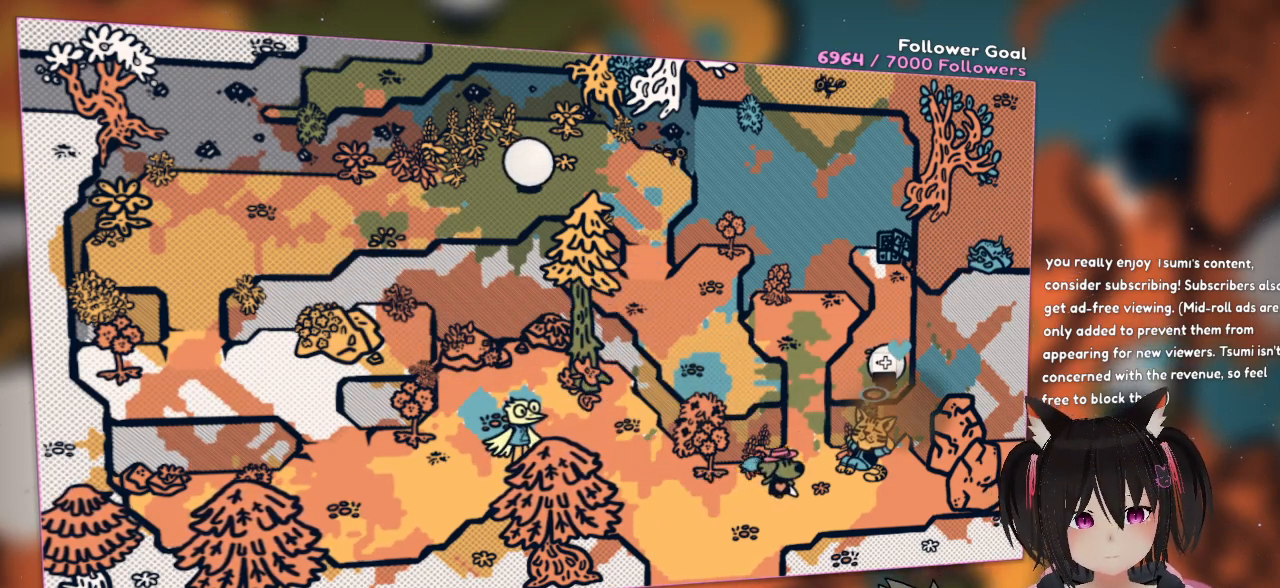
{"dt_ms": 500, "buttons": ["B"], "left_stick": "center", "right_stick": "center", "events": [[17, "left_stick", "up-right"], [350, "left_stick", "center"], [433, "B", "down"]]}
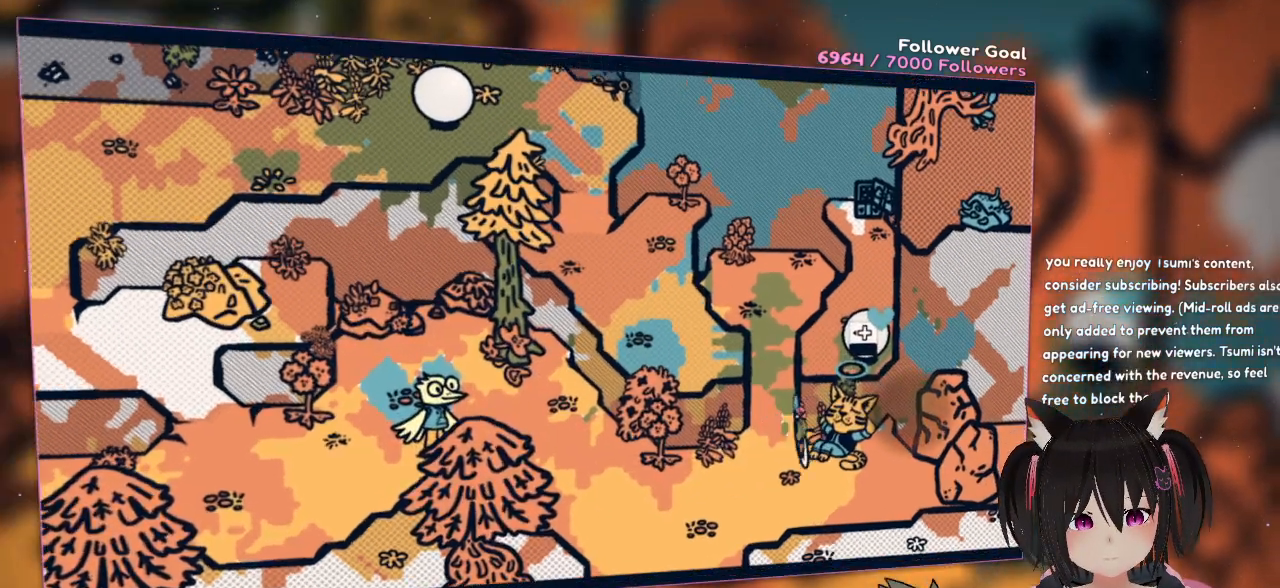
{"dt_ms": 500, "buttons": [], "left_stick": "center", "right_stick": "center", "events": [[83, "B", "up"]]}
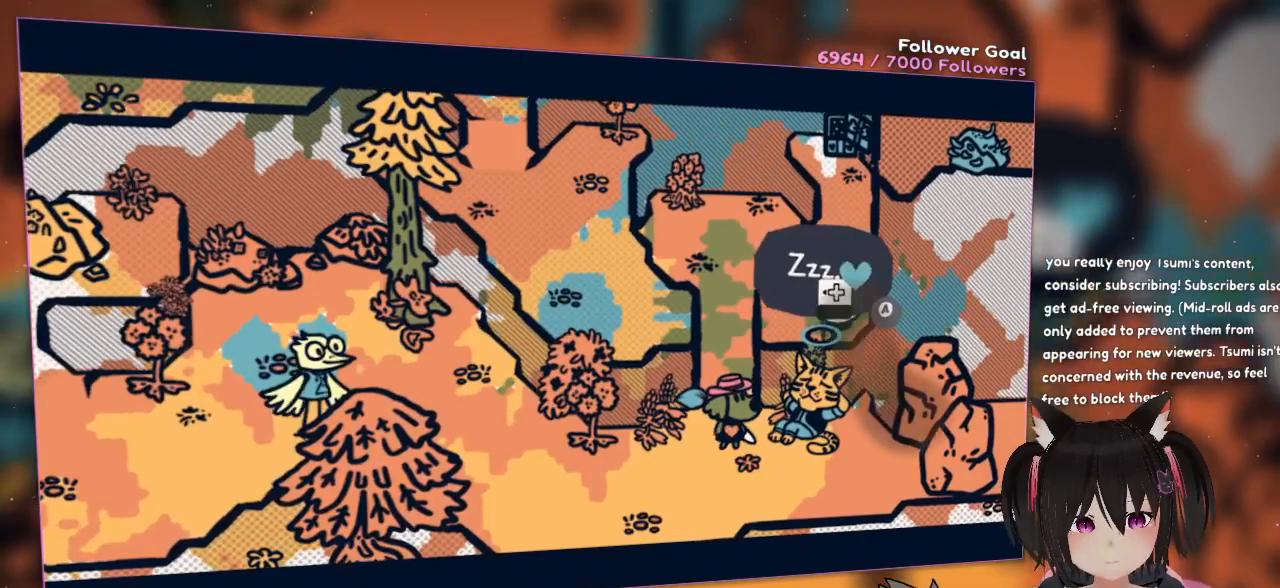
{"dt_ms": 500, "buttons": [], "left_stick": "center", "right_stick": "center", "events": [[283, "B", "down"], [433, "B", "up"]]}
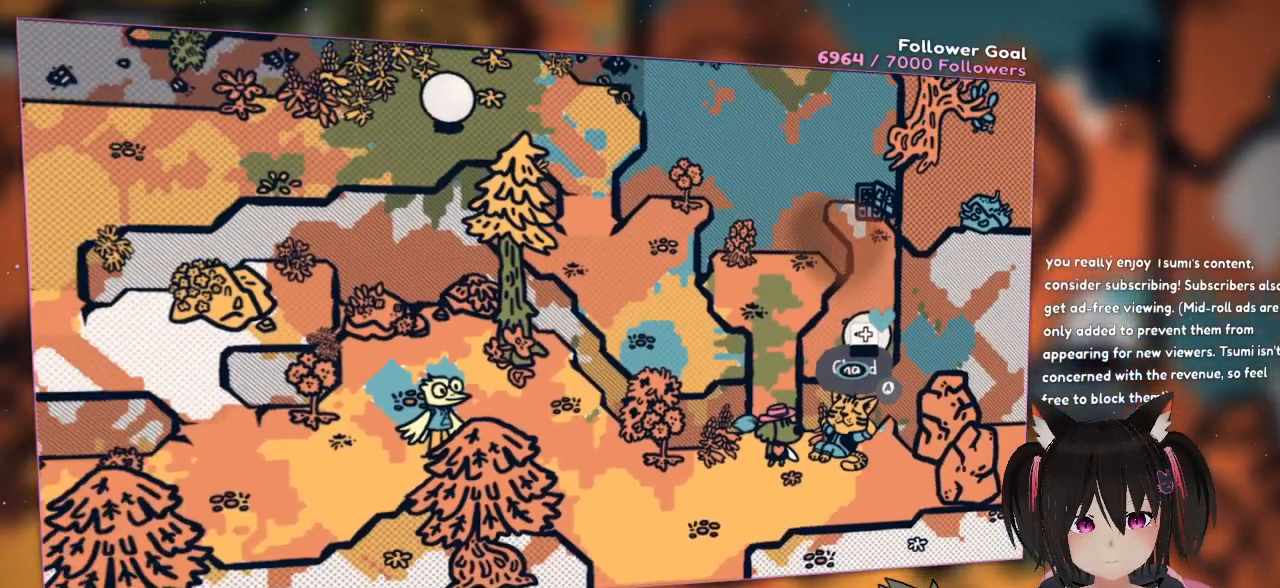
{"dt_ms": 500, "buttons": [], "left_stick": "center", "right_stick": "center", "events": []}
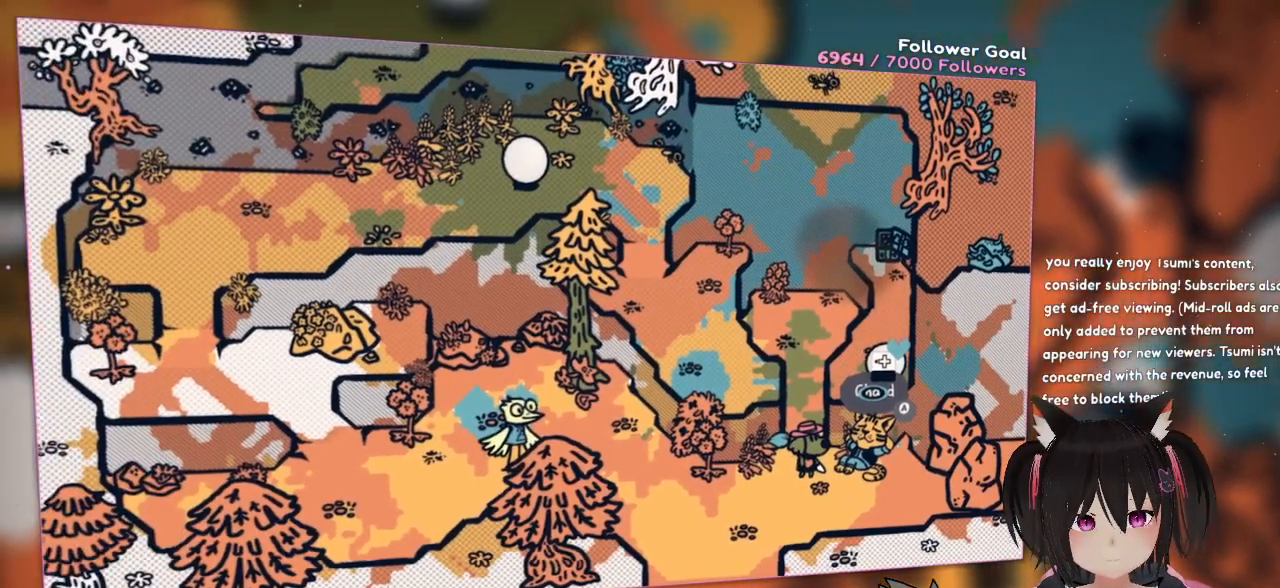
{"dt_ms": 500, "buttons": [], "left_stick": "center", "right_stick": "center", "events": []}
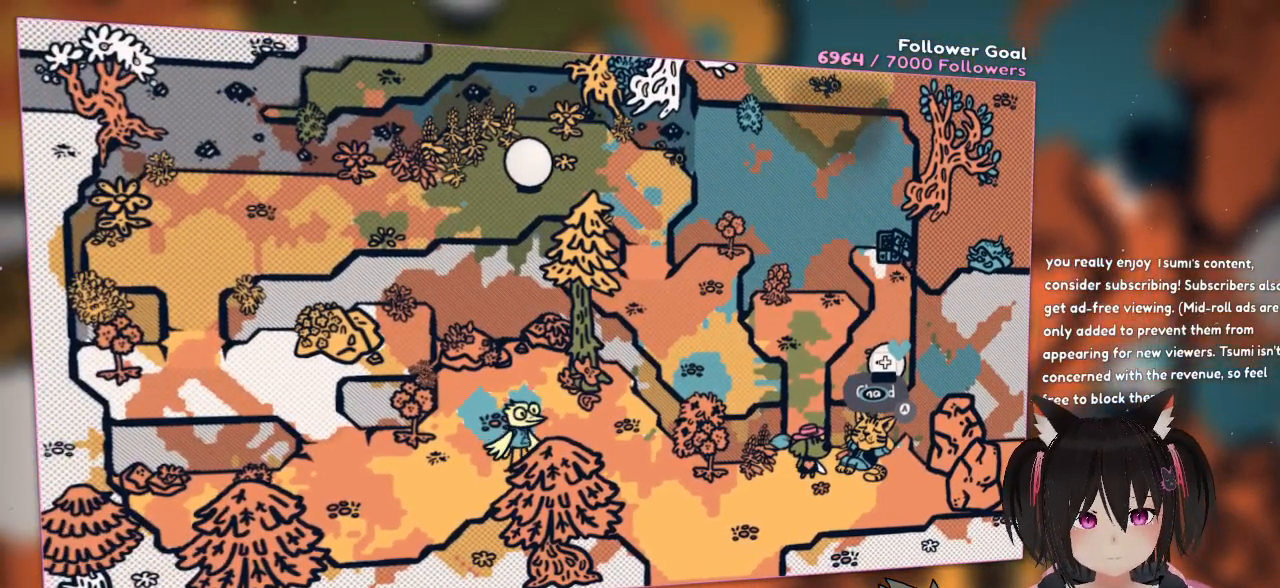
{"dt_ms": 500, "buttons": [], "left_stick": "center", "right_stick": "center", "events": []}
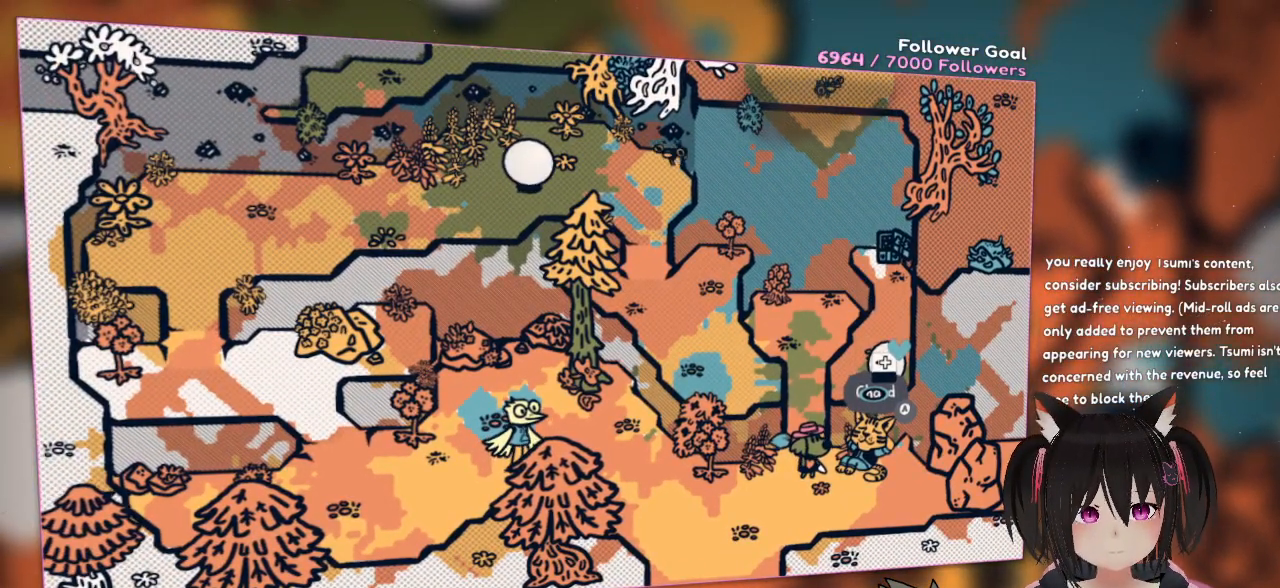
{"dt_ms": 500, "buttons": [], "left_stick": "center", "right_stick": "center", "events": []}
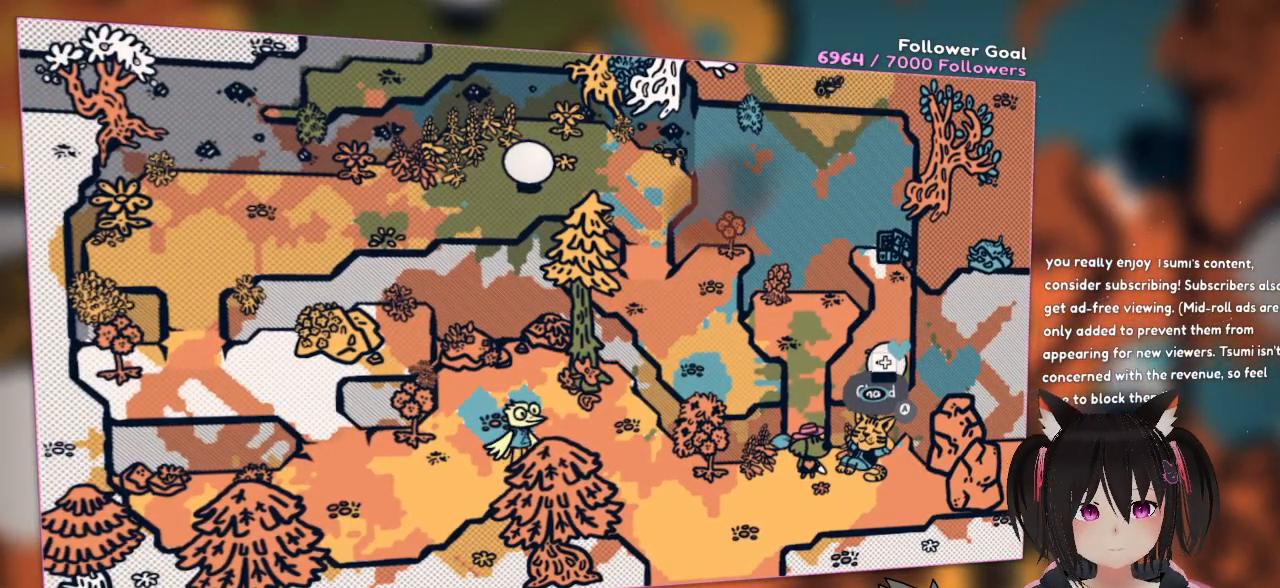
{"dt_ms": 500, "buttons": [], "left_stick": "center", "right_stick": "center", "events": []}